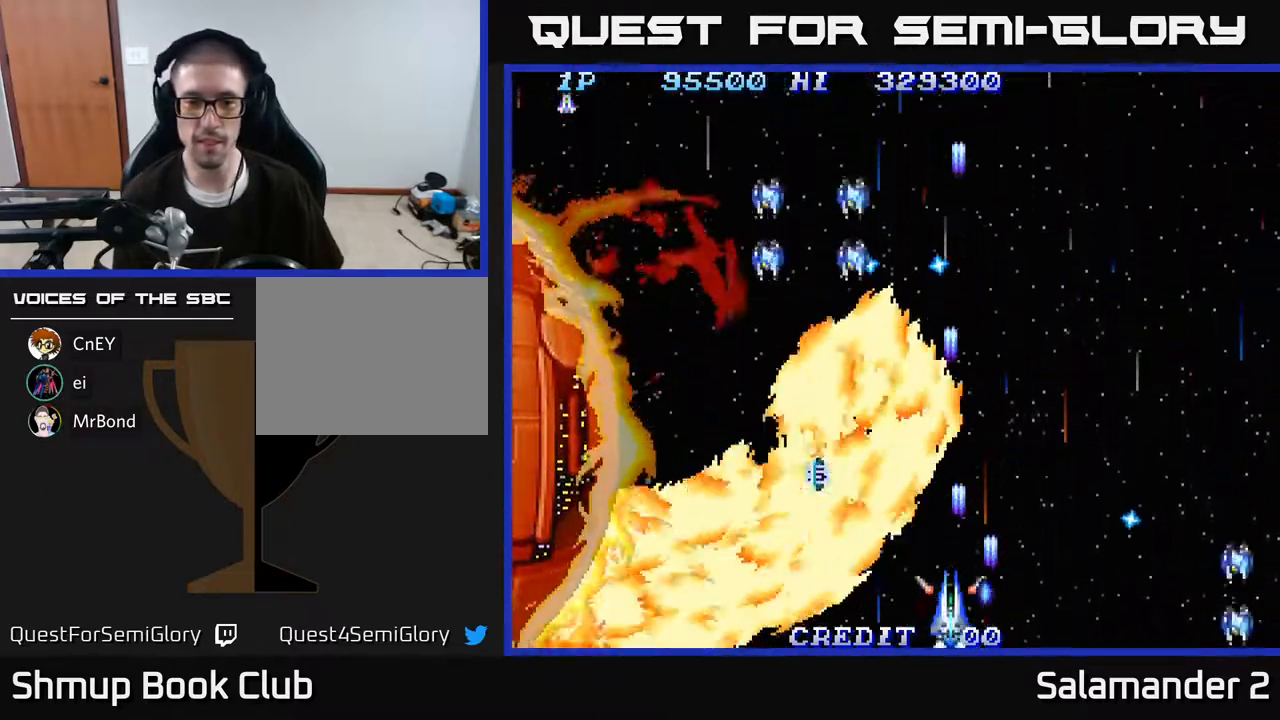
Gameplay with a controller (Xbox layout); each line is a JSON object with the inputs held at the frame after it. "events" lists button and stick changes between this image and that frame as [ms after this image, input, new state], when the widget could be followed in between. Not read: left_stick.
{"buttons": ["A"], "right_stick": "center", "events": [[50, "A", "down"], [133, "A", "up"], [217, "A", "down"], [250, "DPAD_RIGHT", "down"], [300, "DPAD_RIGHT", "up"], [317, "A", "up"], [400, "A", "down"]]}
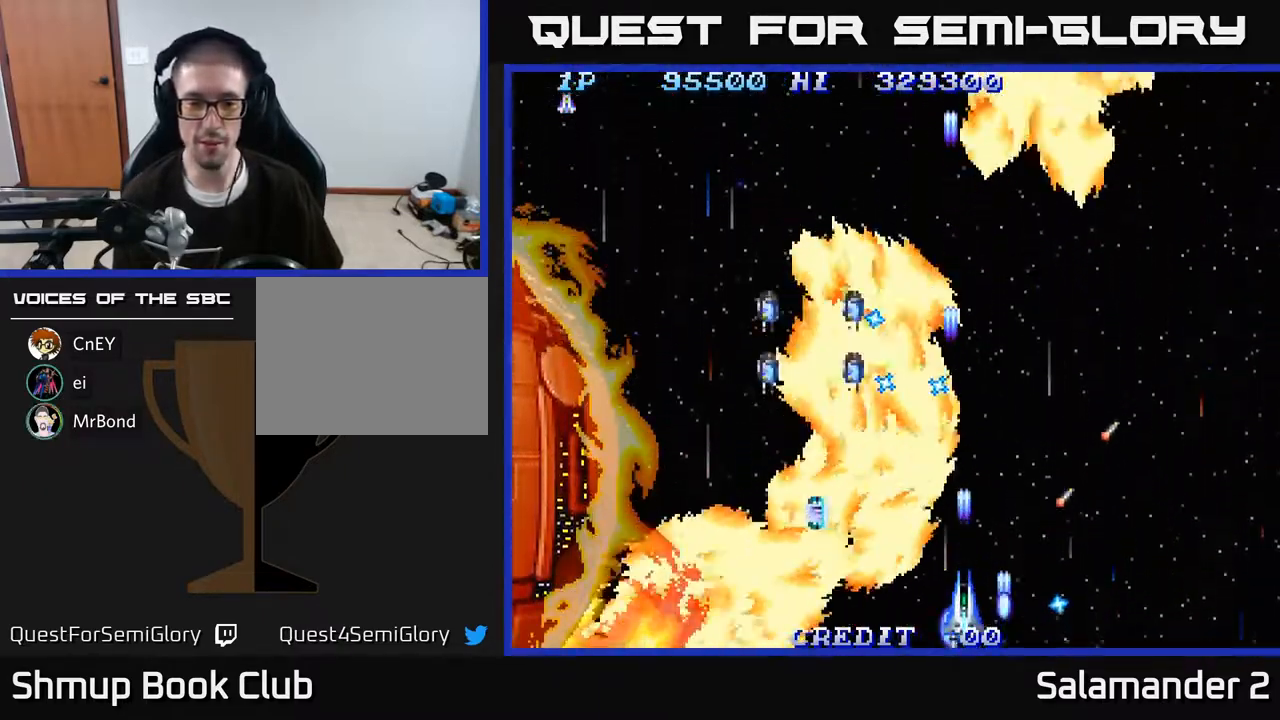
{"buttons": ["A"], "right_stick": "center", "events": [[17, "A", "up"], [100, "A", "down"], [200, "A", "up"], [283, "A", "down"], [383, "A", "up"], [450, "A", "down"]]}
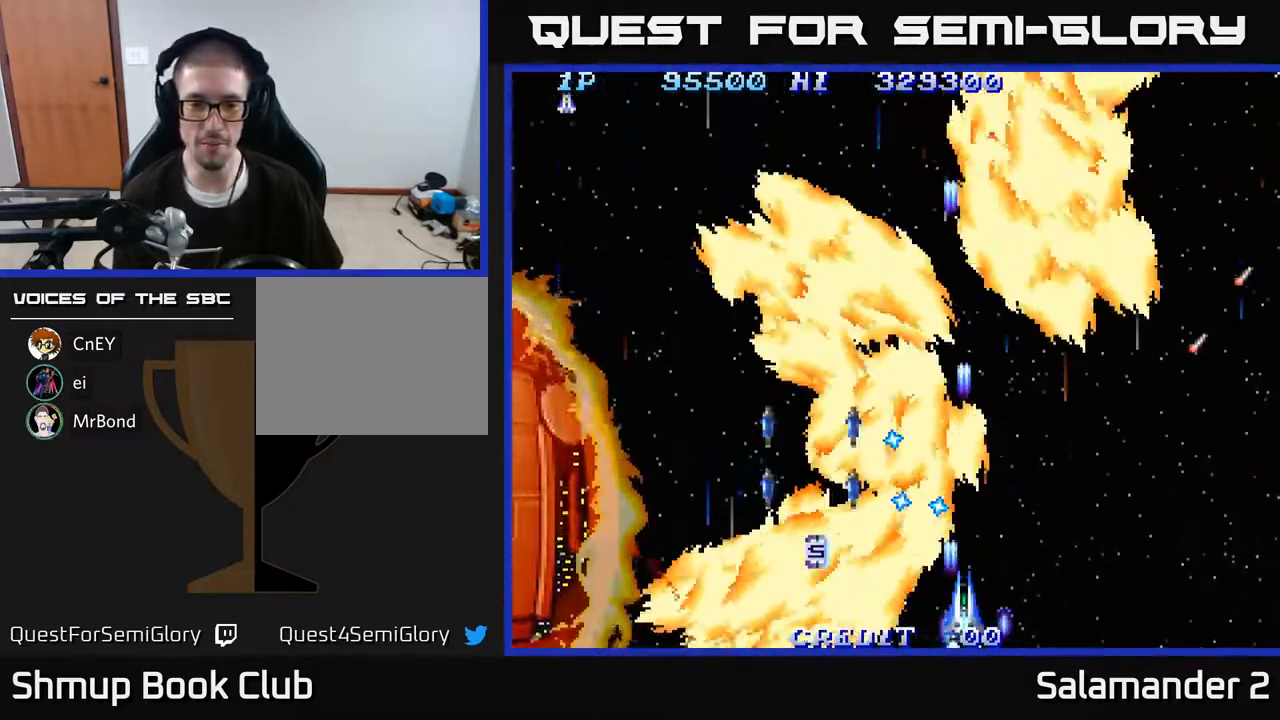
{"buttons": ["DPAD_RIGHT"], "right_stick": "center", "events": [[17, "DPAD_RIGHT", "down"], [67, "A", "up"], [67, "DPAD_RIGHT", "up"], [150, "A", "down"], [250, "A", "up"], [300, "DPAD_RIGHT", "down"], [350, "A", "down"], [417, "A", "up"]]}
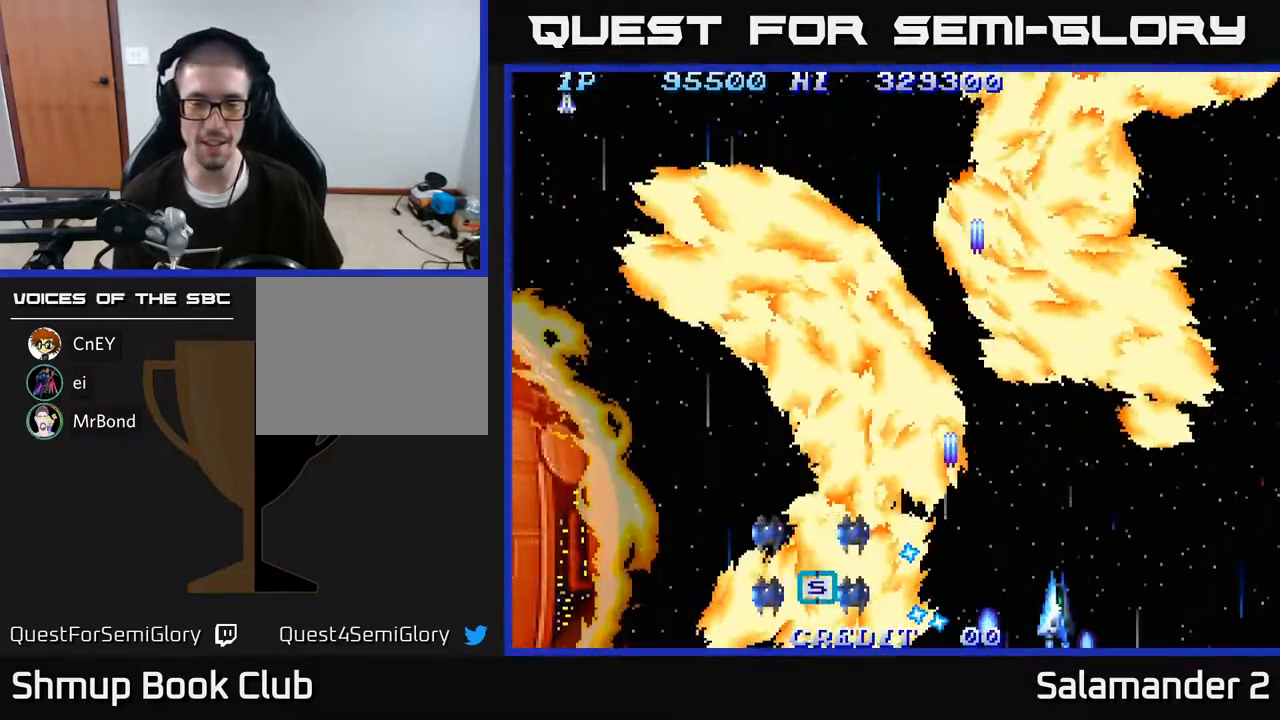
{"buttons": ["DPAD_RIGHT"], "right_stick": "center", "events": [[33, "A", "down"], [117, "A", "up"], [217, "A", "down"], [300, "A", "up"], [400, "A", "down"], [483, "A", "up"]]}
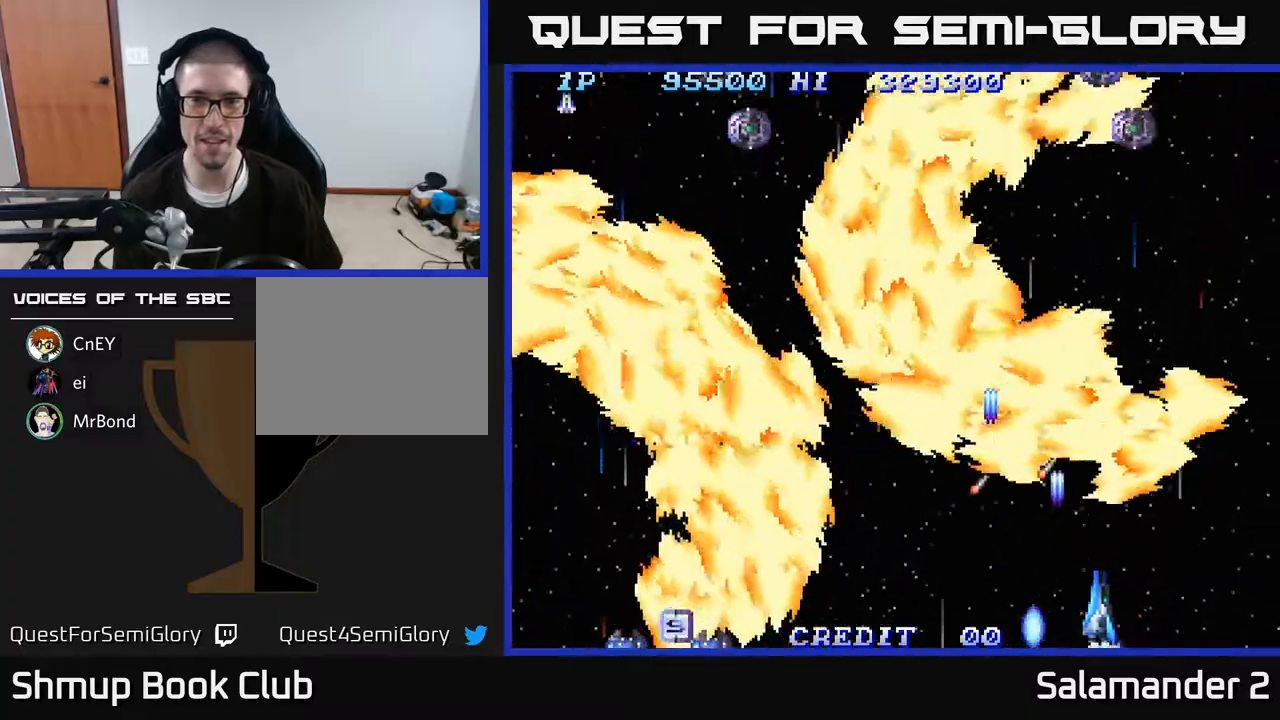
{"buttons": ["A", "DPAD_LEFT"], "right_stick": "center", "events": [[83, "A", "down"], [200, "A", "up"], [200, "DPAD_RIGHT", "up"], [217, "DPAD_LEFT", "down"], [267, "A", "down"], [367, "A", "up"], [433, "A", "down"]]}
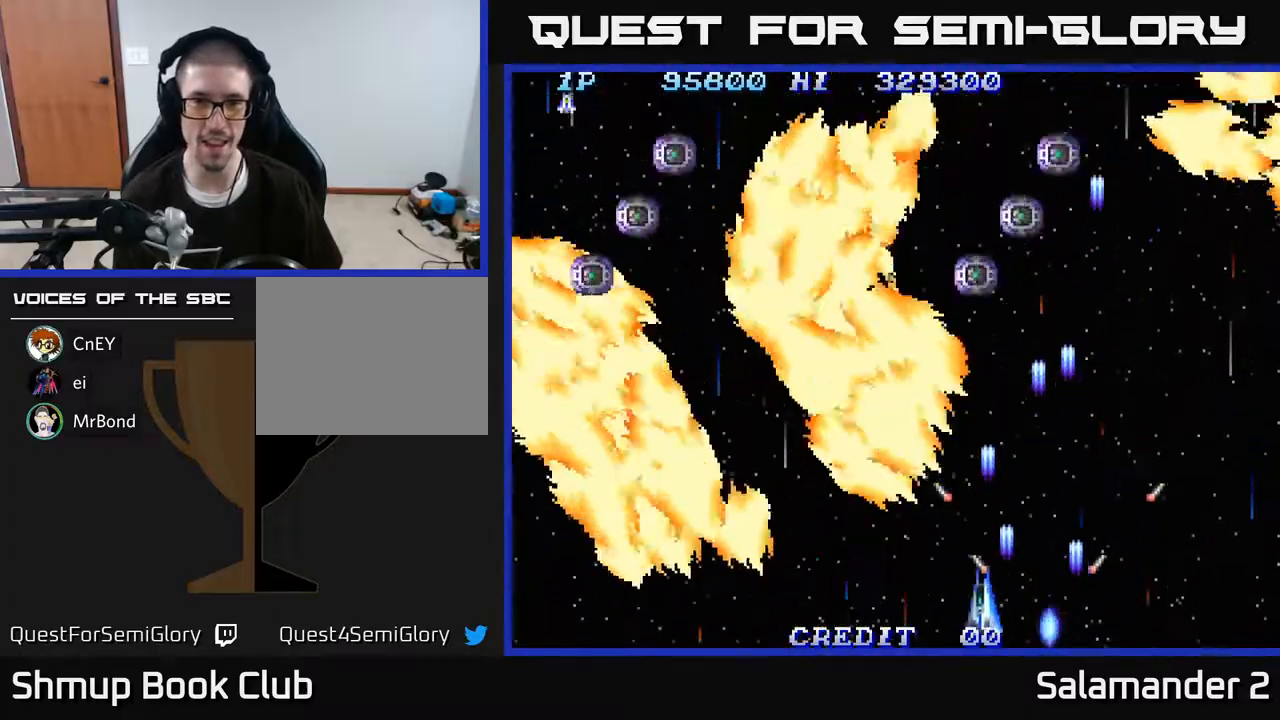
{"buttons": ["A", "DPAD_LEFT"], "right_stick": "center", "events": [[17, "A", "up"], [100, "A", "down"], [150, "A", "up"], [233, "A", "down"], [283, "A", "up"], [367, "A", "down"], [400, "A", "up"], [500, "A", "down"]]}
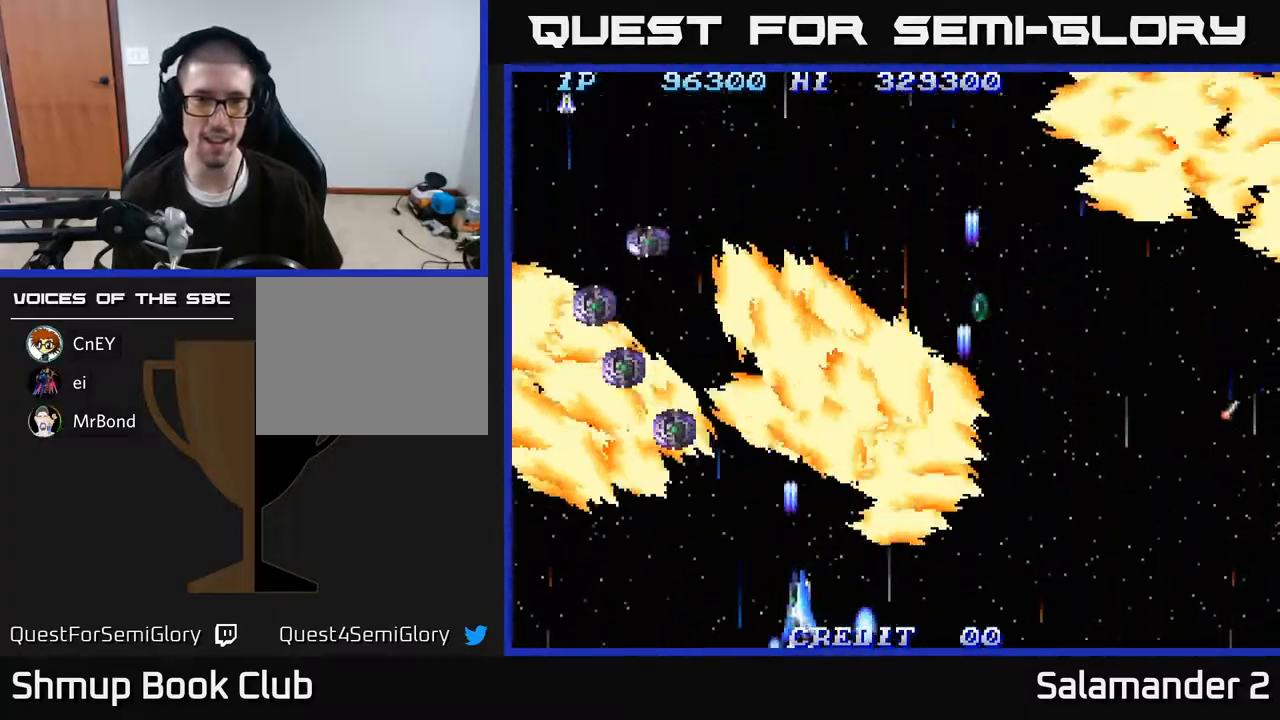
{"buttons": ["DPAD_LEFT"], "right_stick": "center", "events": [[33, "A", "up"], [117, "A", "down"], [183, "A", "up"], [250, "A", "down"], [317, "A", "up"], [400, "A", "down"], [433, "A", "up"]]}
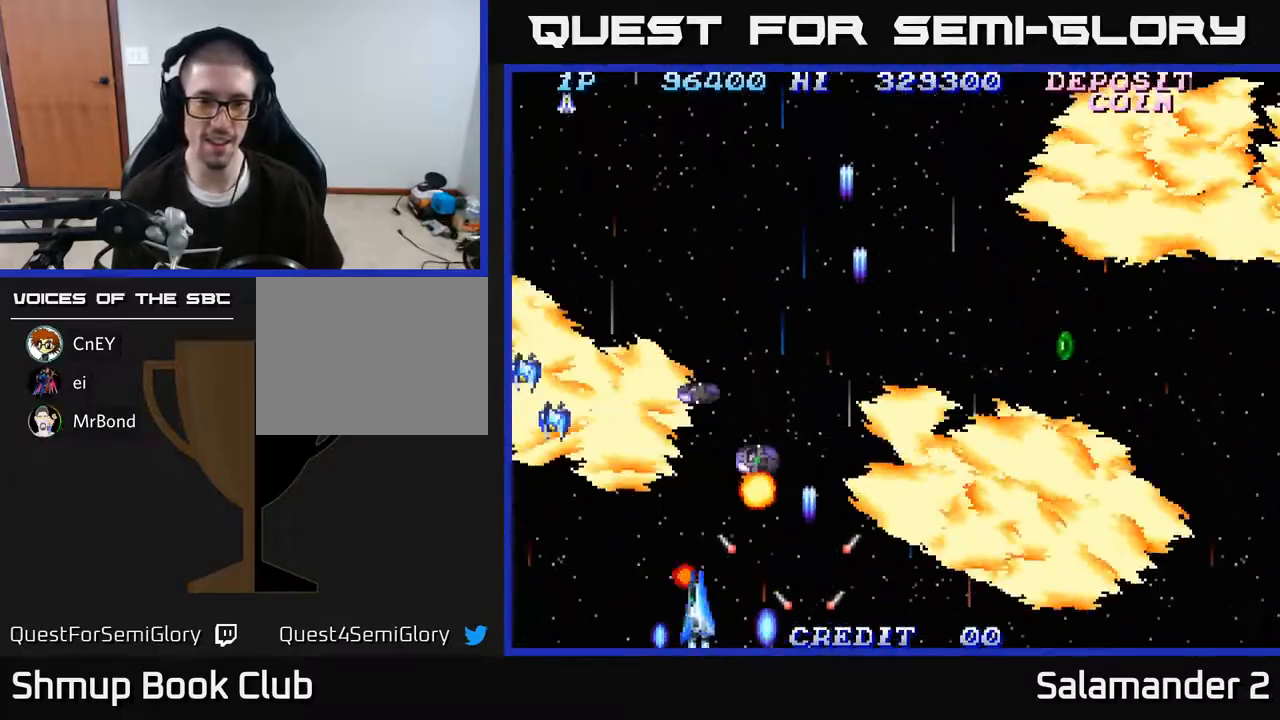
{"buttons": ["A", "DPAD_RIGHT"], "right_stick": "center", "events": [[17, "A", "down"], [33, "DPAD_LEFT", "up"], [67, "A", "up"], [150, "A", "down"], [150, "DPAD_LEFT", "down"], [233, "A", "up"], [250, "DPAD_LEFT", "up"], [300, "A", "down"], [367, "A", "up"], [383, "DPAD_RIGHT", "down"], [450, "A", "down"]]}
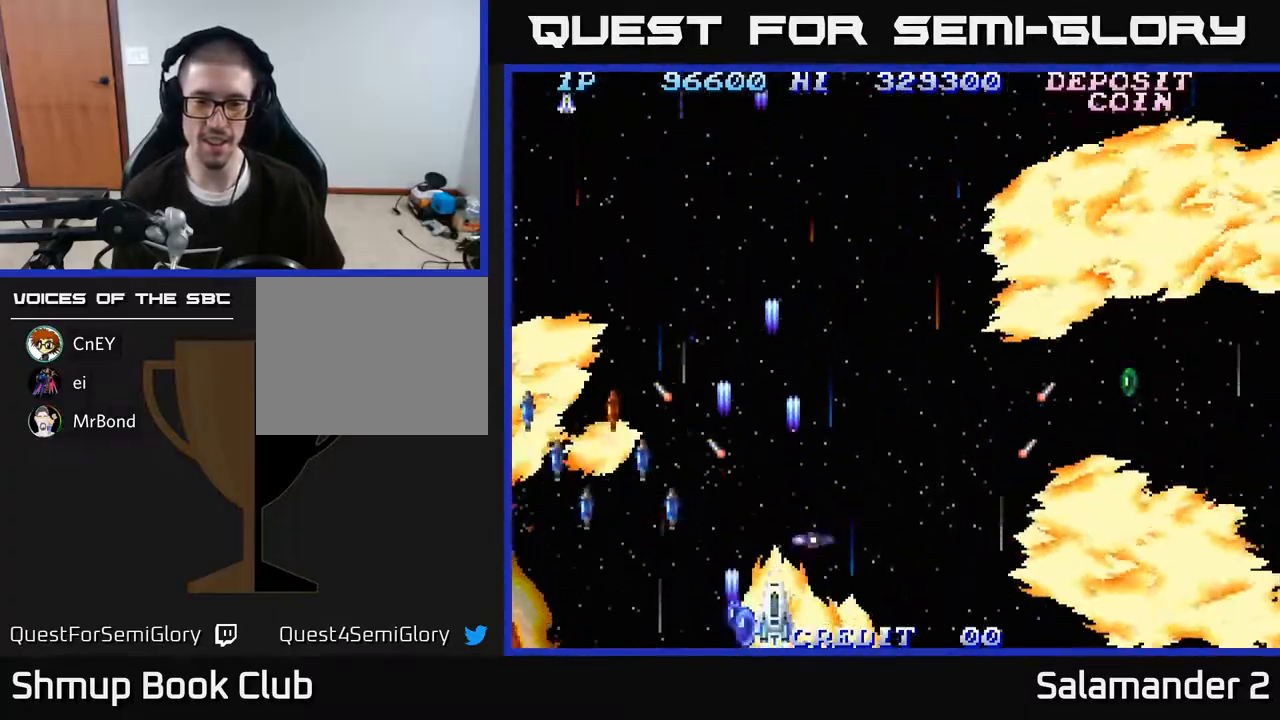
{"buttons": [], "right_stick": "center", "events": [[50, "A", "up"], [50, "DPAD_UP", "down"], [83, "DPAD_RIGHT", "up"], [100, "A", "down"], [200, "A", "up"], [267, "A", "down"], [333, "DPAD_UP", "up"], [350, "A", "up"], [417, "A", "down"], [483, "A", "up"]]}
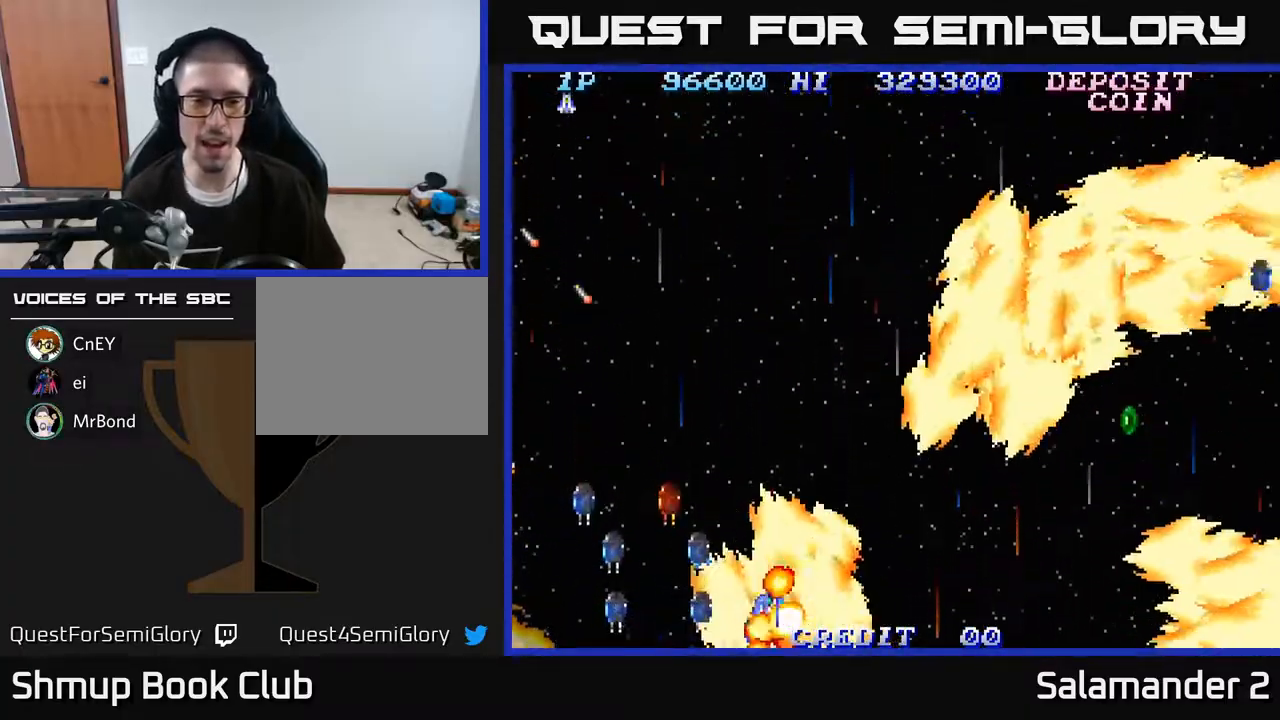
{"buttons": [], "right_stick": "center", "events": [[67, "A", "down"], [200, "A", "up"], [317, "A", "down"], [483, "A", "up"]]}
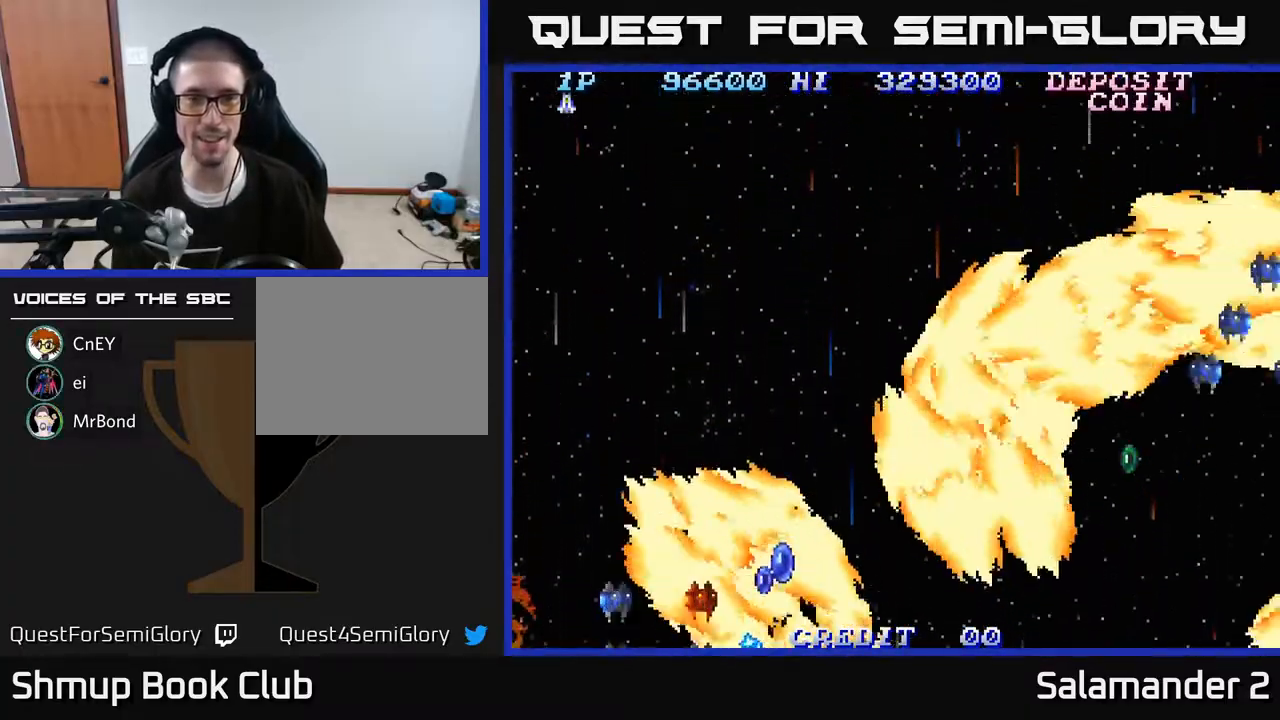
{"buttons": ["DPAD_RIGHT"], "right_stick": "center", "events": [[67, "DPAD_RIGHT", "down"], [200, "A", "down"], [350, "A", "up"]]}
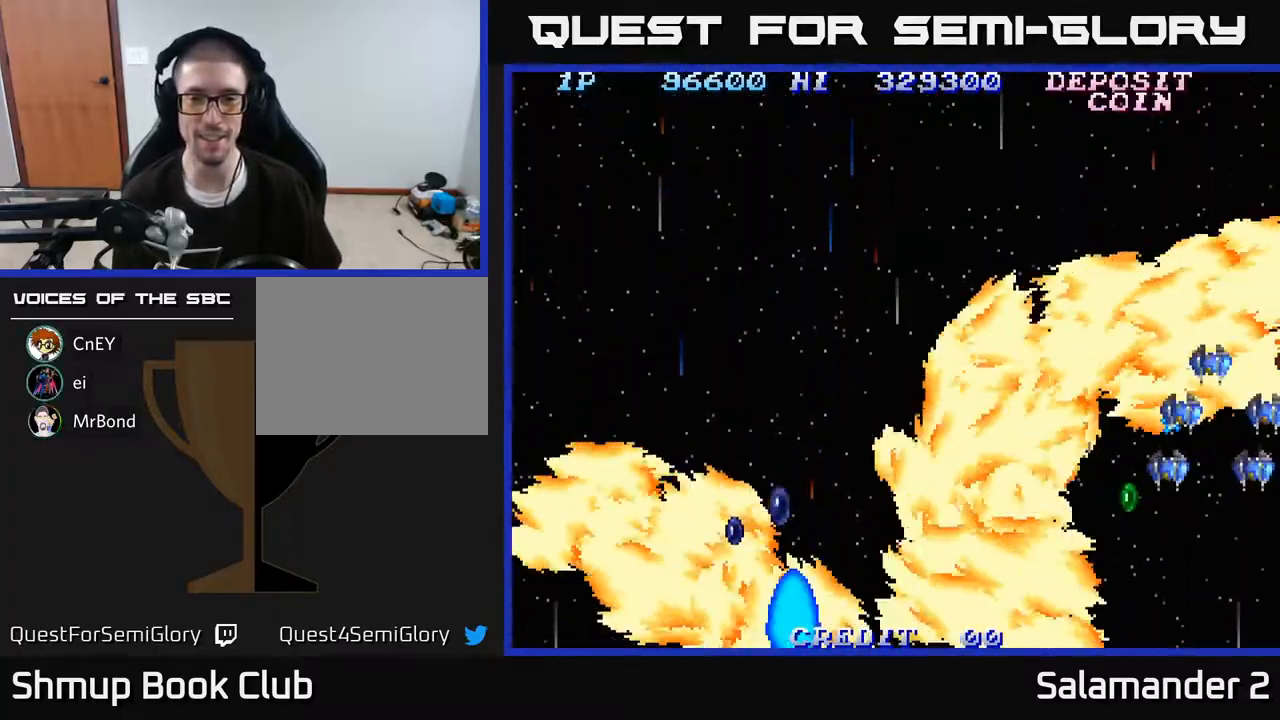
{"buttons": ["DPAD_RIGHT"], "right_stick": "center", "events": [[17, "A", "down"], [67, "DPAD_DOWN", "down"], [67, "X", "down"], [133, "A", "up"], [233, "X", "up"], [300, "A", "down"], [300, "DPAD_DOWN", "up"], [417, "A", "up"]]}
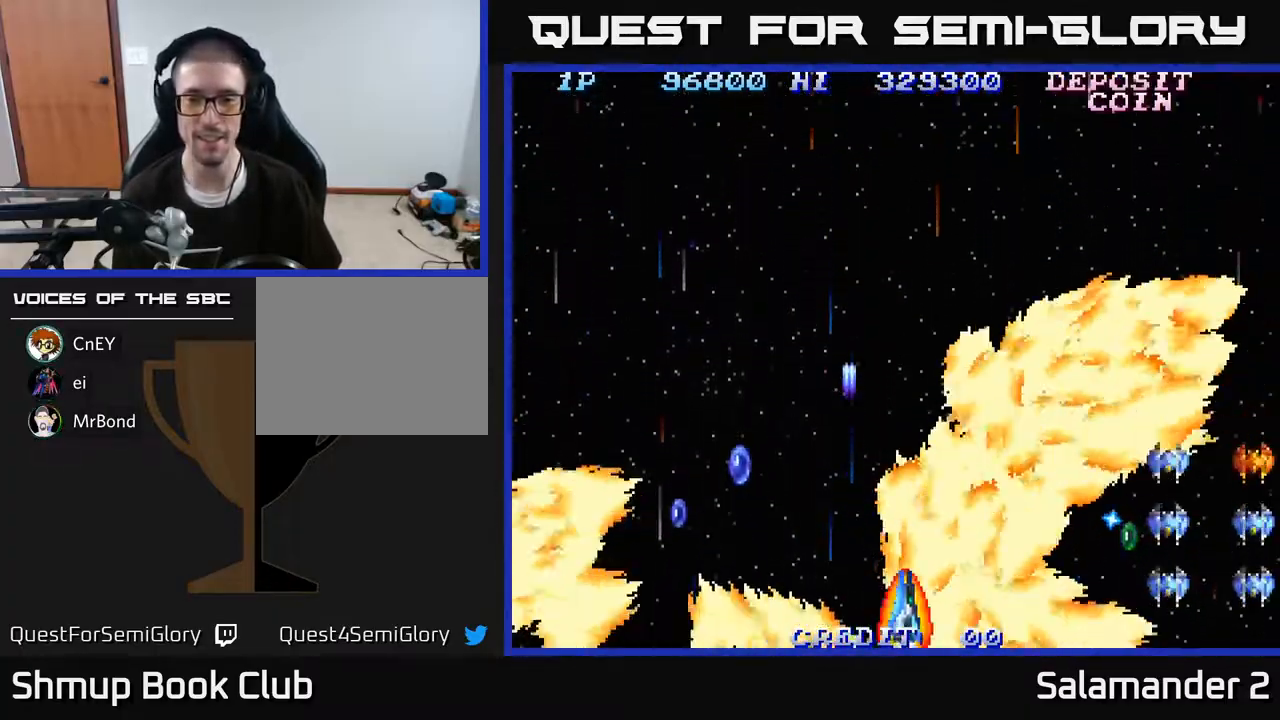
{"buttons": ["A", "DPAD_RIGHT"], "right_stick": "center", "events": [[83, "A", "down"], [100, "A", "up"], [117, "A", "down"], [150, "A", "up"], [267, "A", "down"], [367, "A", "up"], [467, "A", "down"]]}
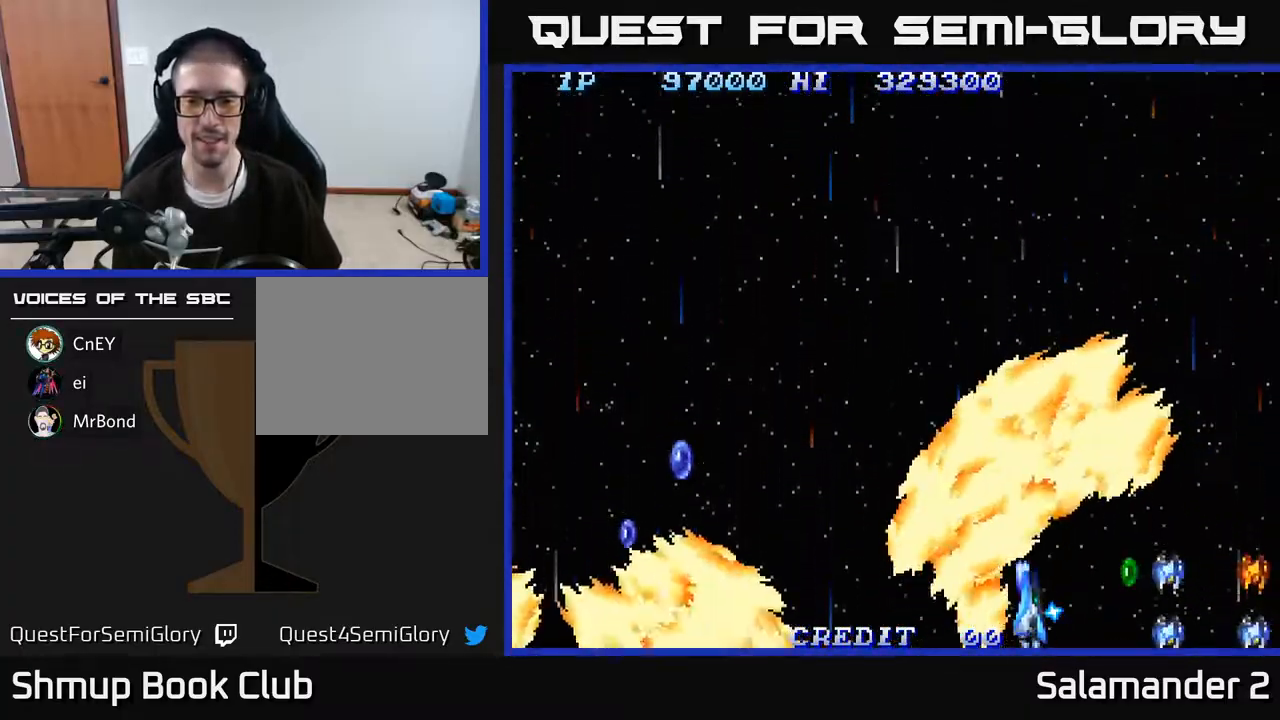
{"buttons": ["DPAD_LEFT"], "right_stick": "center", "events": [[67, "A", "up"], [167, "A", "down"], [267, "A", "up"], [367, "A", "down"], [383, "DPAD_RIGHT", "up"], [417, "DPAD_LEFT", "down"], [467, "A", "up"]]}
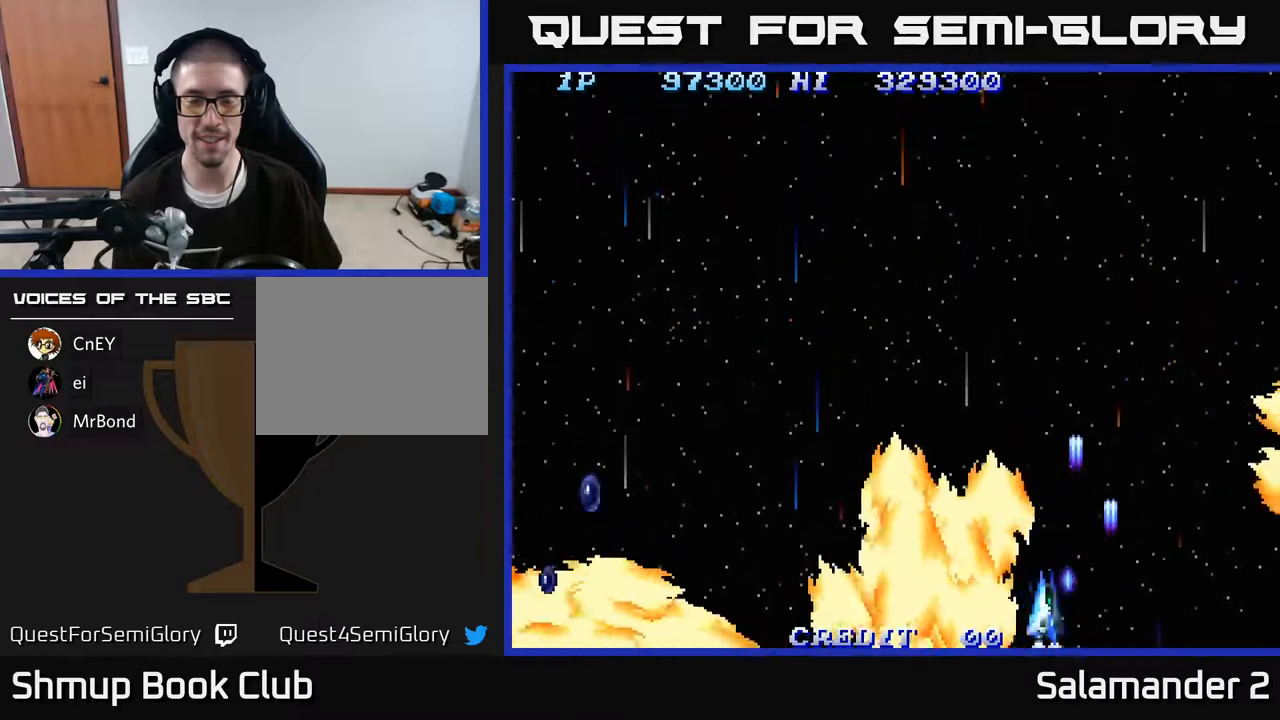
{"buttons": ["A", "DPAD_LEFT"], "right_stick": "center", "events": [[50, "A", "down"], [150, "A", "up"], [250, "A", "down"], [350, "A", "up"], [450, "A", "down"]]}
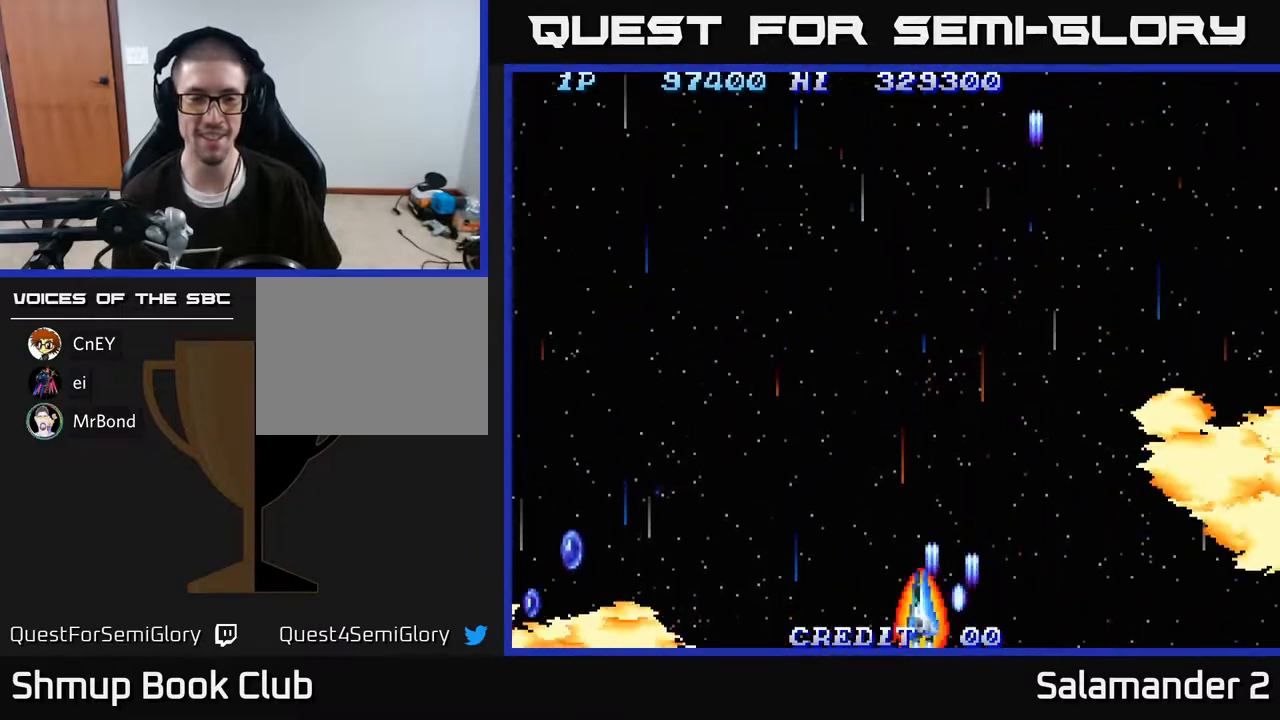
{"buttons": ["DPAD_LEFT"], "right_stick": "center", "events": [[67, "A", "up"], [150, "A", "down"], [283, "A", "up"], [400, "A", "down"], [483, "A", "up"]]}
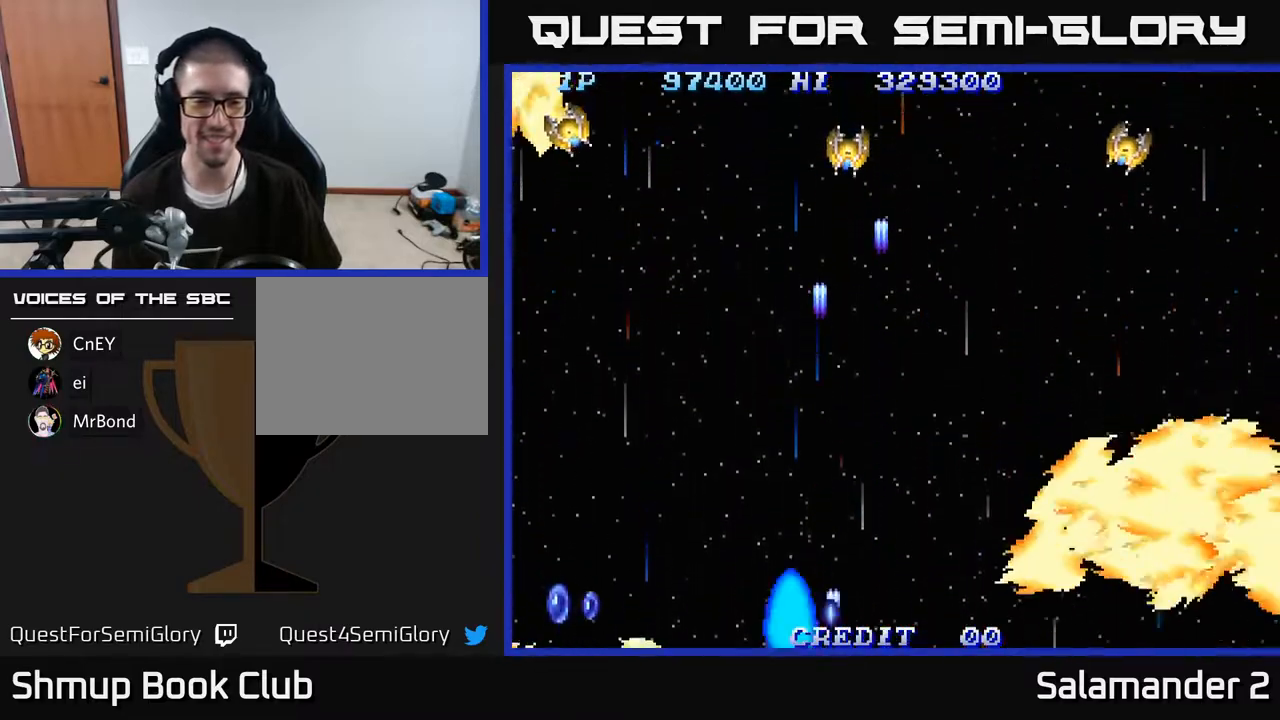
{"buttons": ["A", "DPAD_LEFT"], "right_stick": "center", "events": [[83, "A", "down"], [183, "A", "up"], [283, "A", "down"], [383, "A", "up"], [467, "A", "down"]]}
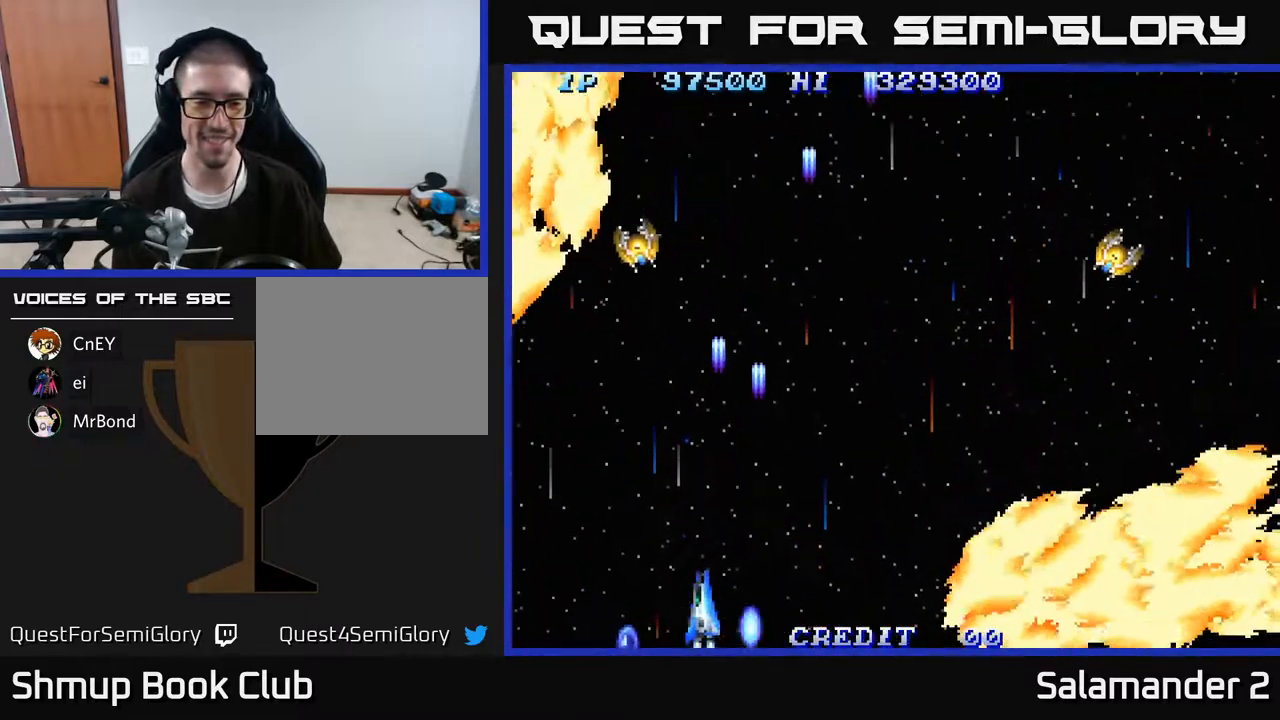
{"buttons": ["DPAD_RIGHT"], "right_stick": "center", "events": [[50, "A", "up"], [133, "A", "down"], [200, "A", "up"], [267, "A", "down"], [283, "DPAD_LEFT", "up"], [317, "DPAD_RIGHT", "down"], [333, "A", "up"], [433, "A", "down"], [500, "A", "up"]]}
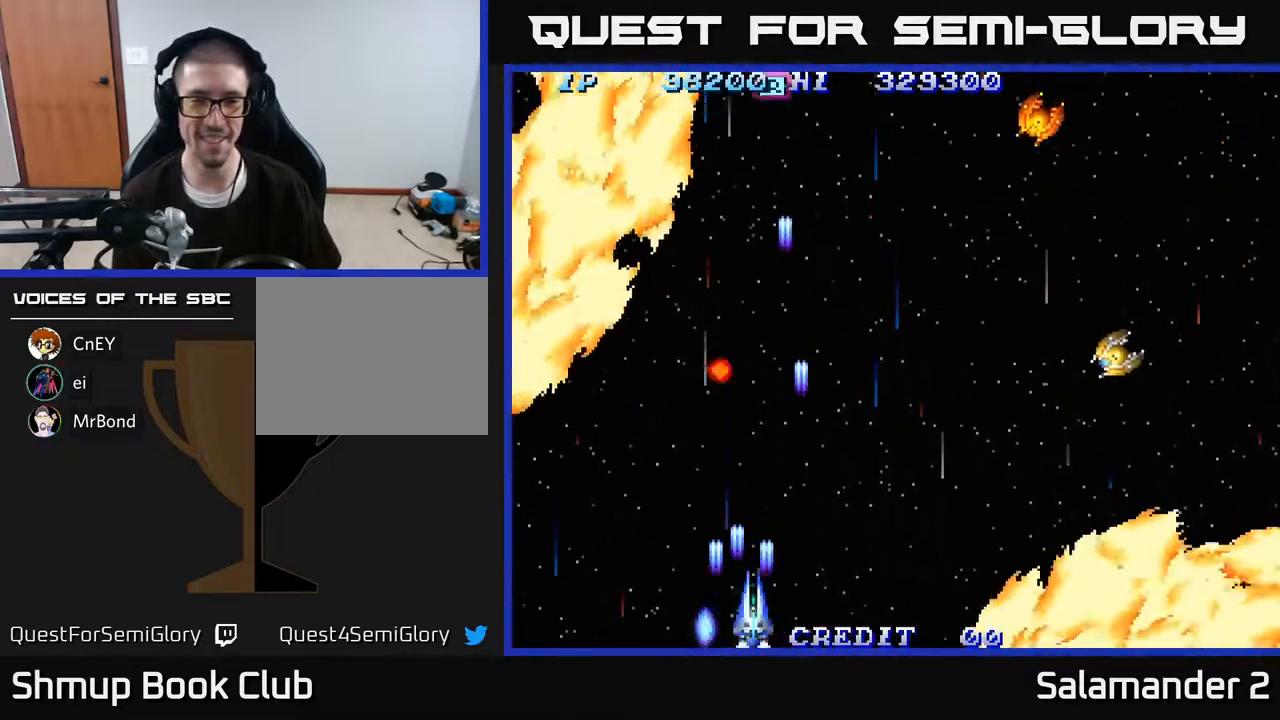
{"buttons": ["DPAD_RIGHT"], "right_stick": "center", "events": [[50, "DPAD_UP", "down"], [100, "A", "down"], [200, "A", "up"], [283, "A", "down"], [283, "DPAD_UP", "up"], [400, "A", "up"]]}
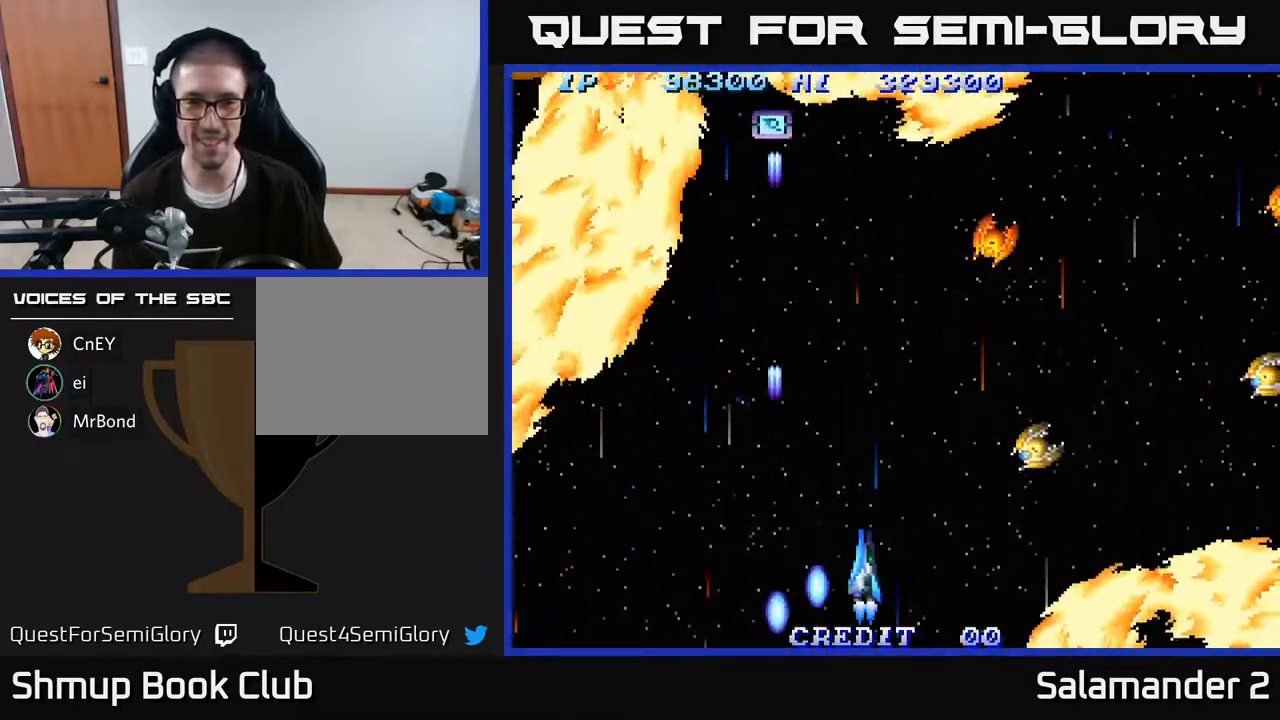
{"buttons": ["A", "DPAD_RIGHT"], "right_stick": "center", "events": [[17, "A", "down"], [83, "A", "up"], [350, "A", "down"], [417, "A", "up"], [500, "A", "down"]]}
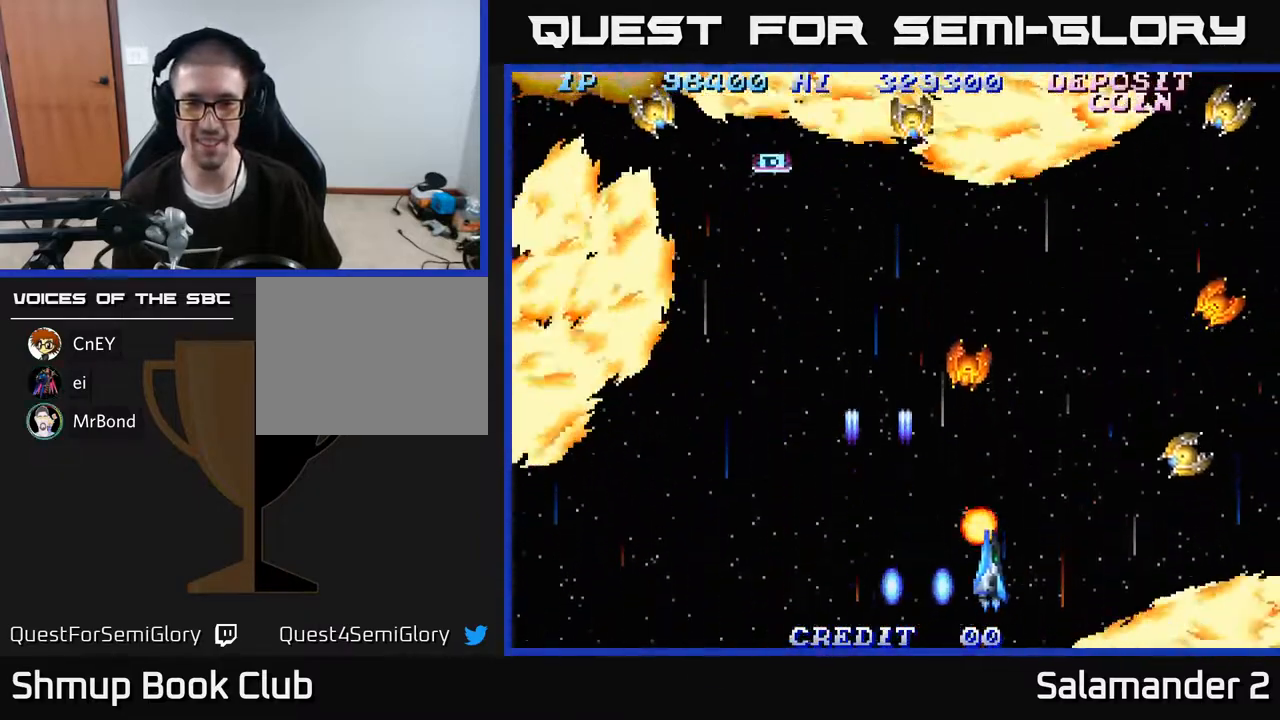
{"buttons": ["A", "DPAD_DOWN", "DPAD_RIGHT"], "right_stick": "center", "events": [[83, "A", "up"], [350, "A", "down"], [417, "A", "up"], [483, "A", "down"], [483, "DPAD_DOWN", "down"]]}
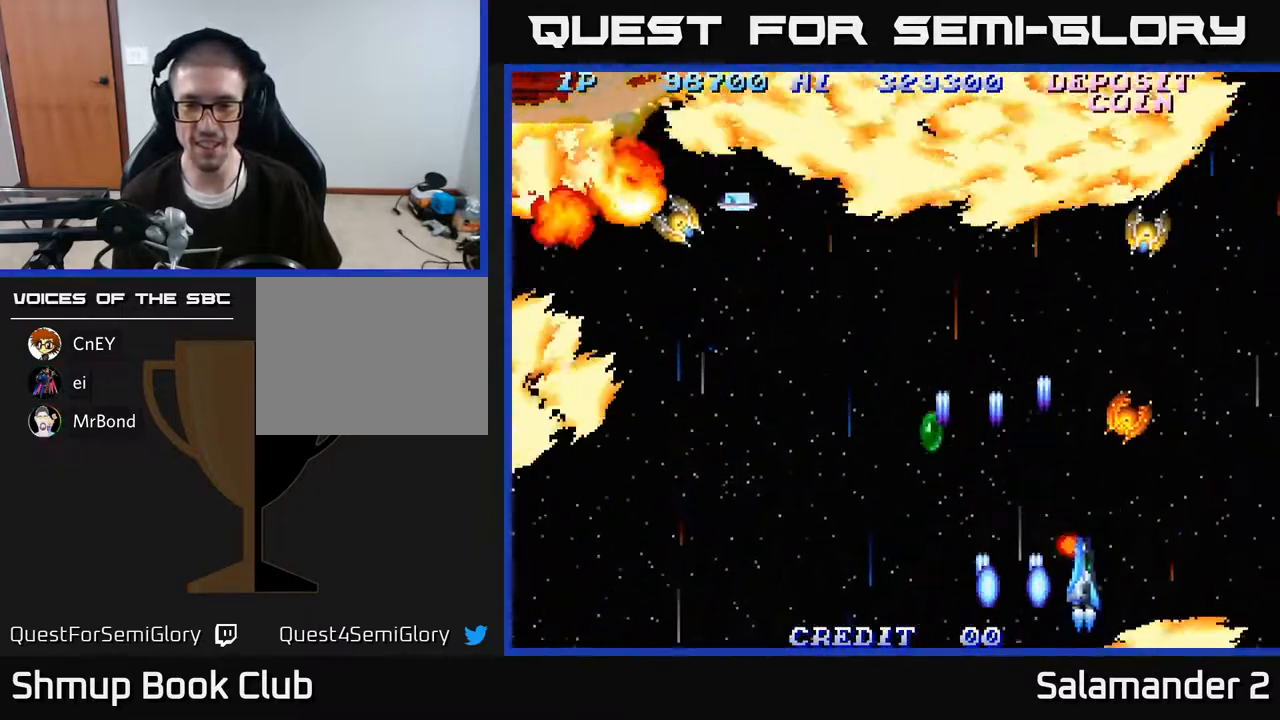
{"buttons": ["A", "DPAD_LEFT"], "right_stick": "center", "events": [[67, "A", "up"], [67, "DPAD_DOWN", "up"], [133, "A", "down"], [217, "A", "up"], [283, "A", "down"], [367, "A", "up"], [433, "A", "down"], [450, "DPAD_RIGHT", "up"], [483, "DPAD_LEFT", "down"]]}
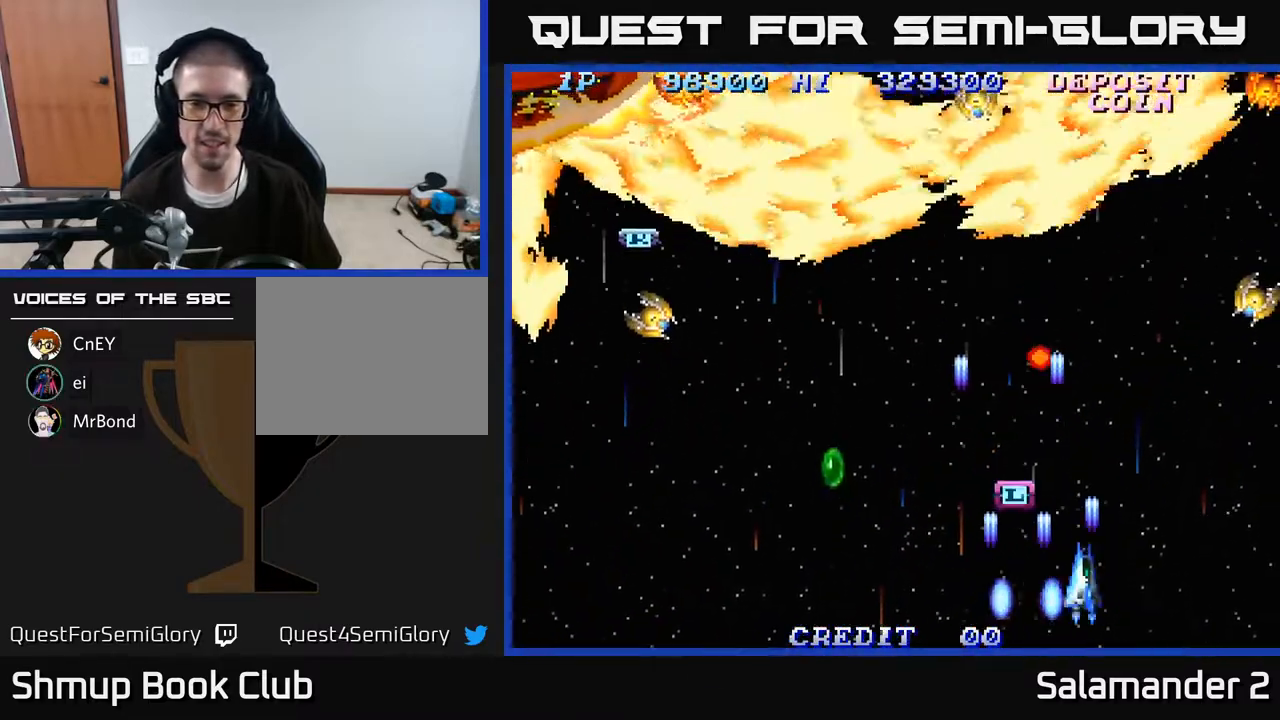
{"buttons": ["A", "DPAD_LEFT"], "right_stick": "center", "events": [[17, "A", "up"], [100, "A", "down"], [200, "DPAD_UP", "down"], [217, "A", "up"], [283, "A", "down"], [383, "A", "up"], [467, "A", "down"], [483, "DPAD_UP", "up"]]}
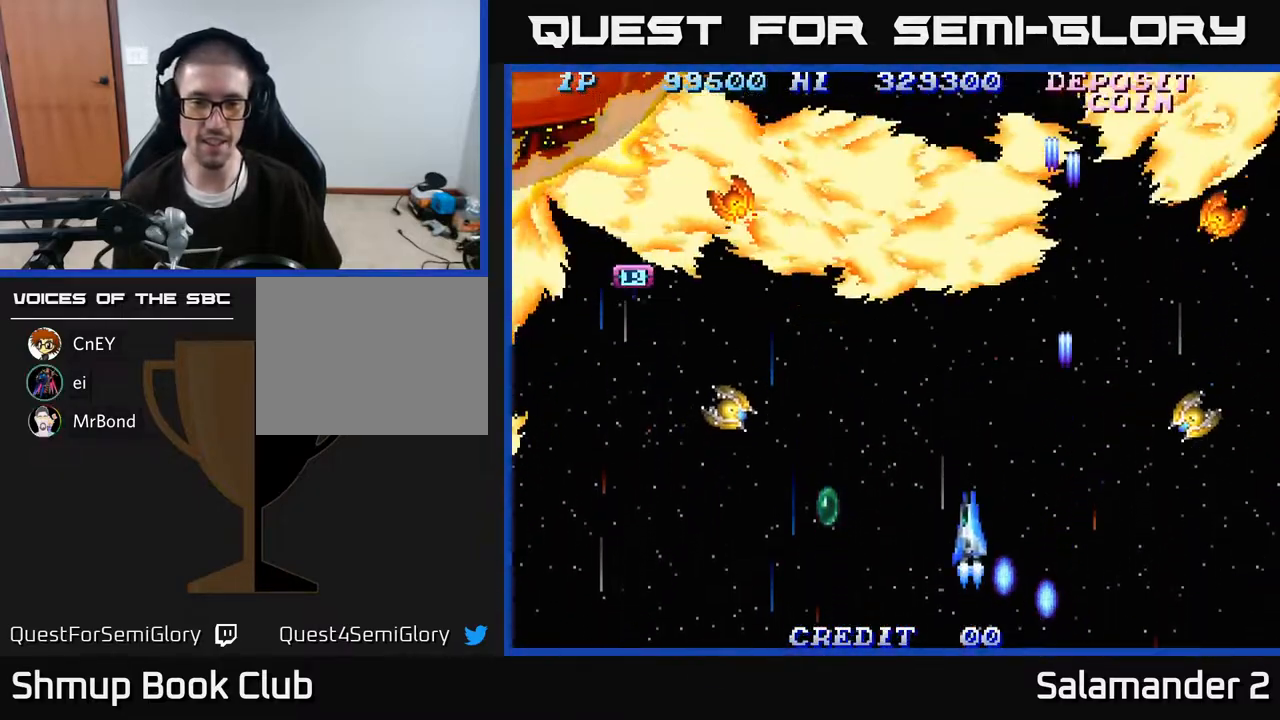
{"buttons": ["A", "DPAD_DOWN", "DPAD_LEFT"], "right_stick": "center", "events": [[67, "A", "up"], [100, "DPAD_DOWN", "down"], [133, "A", "down"], [183, "DPAD_DOWN", "up"], [250, "A", "up"], [333, "A", "down"], [367, "DPAD_DOWN", "down"], [433, "A", "up"], [500, "A", "down"]]}
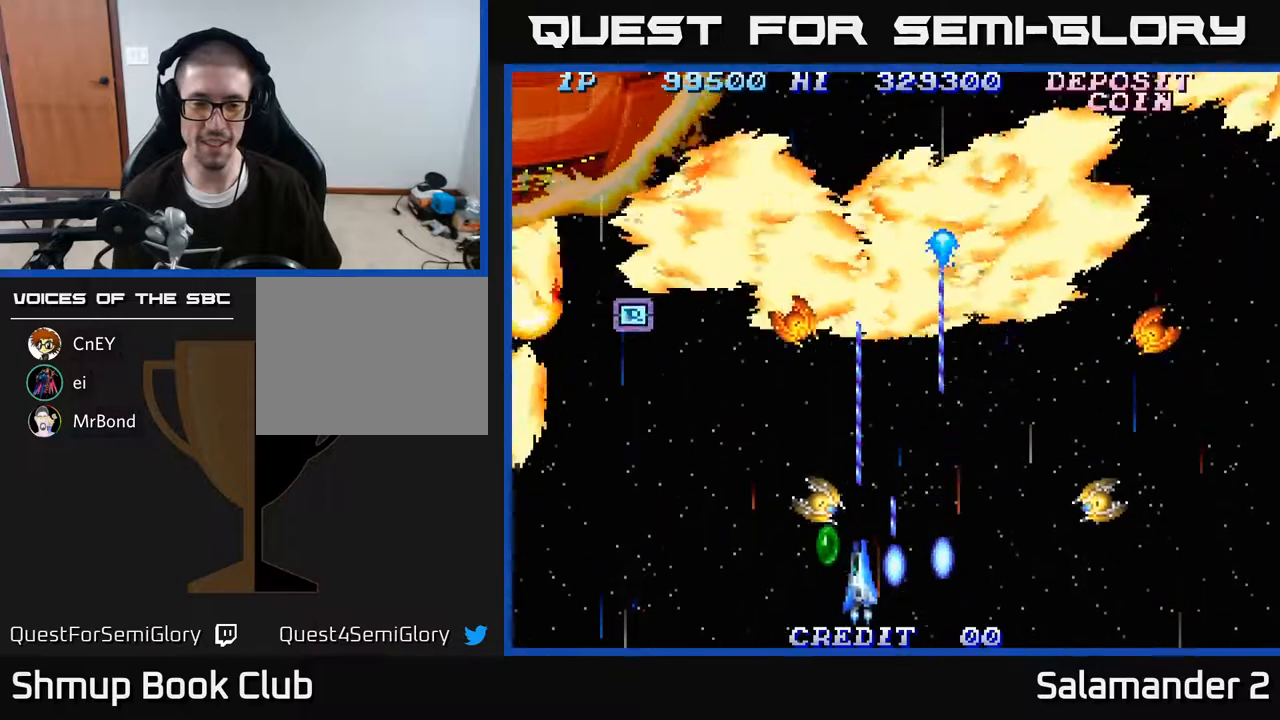
{"buttons": ["A", "DPAD_UP", "DPAD_LEFT"], "right_stick": "center", "events": [[183, "DPAD_DOWN", "up"], [333, "DPAD_UP", "down"]]}
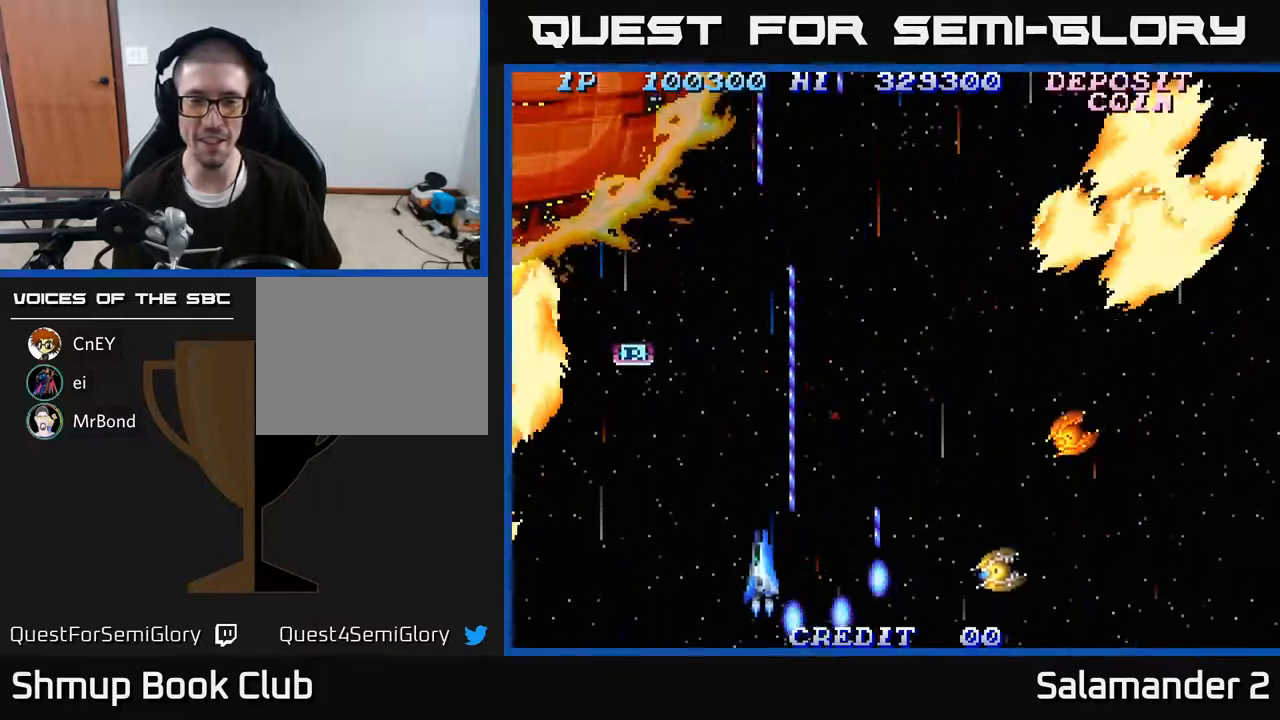
{"buttons": ["A", "DPAD_UP", "DPAD_LEFT"], "right_stick": "center", "events": []}
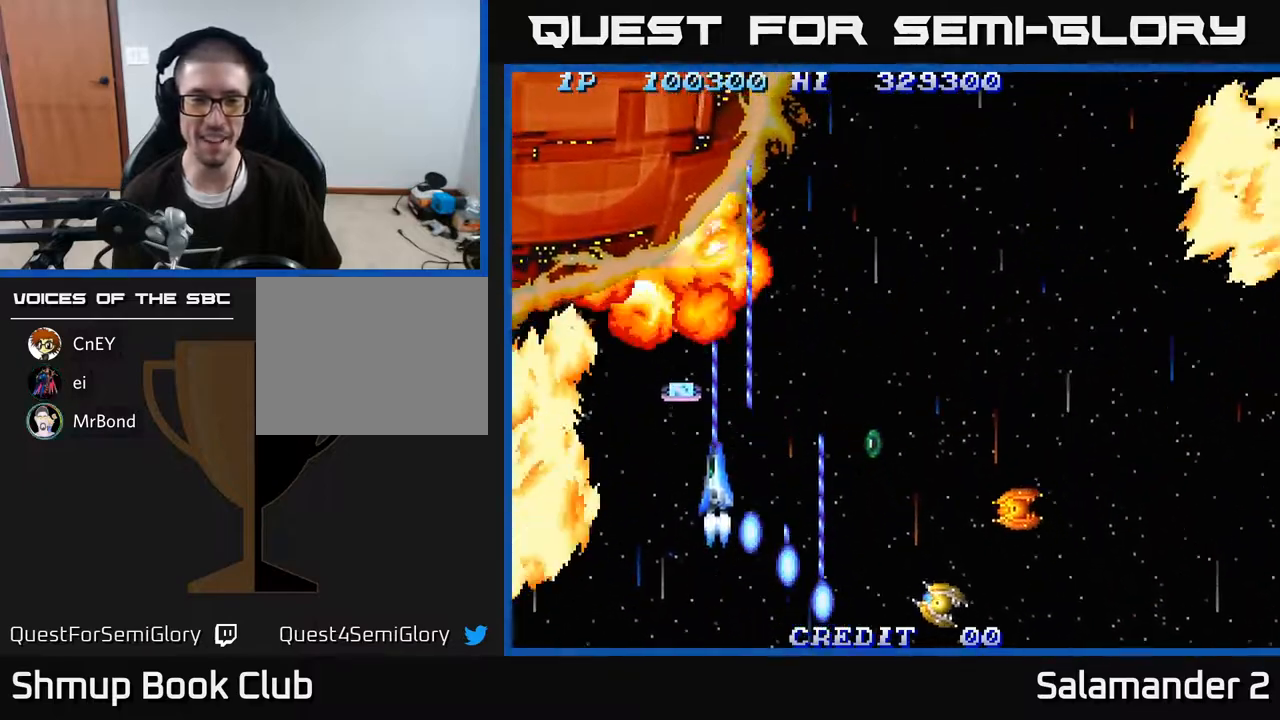
{"buttons": ["DPAD_DOWN"], "right_stick": "center", "events": [[250, "DPAD_LEFT", "up"], [283, "DPAD_UP", "up"], [300, "A", "up"], [317, "DPAD_DOWN", "down"], [333, "A", "down"], [467, "A", "up"]]}
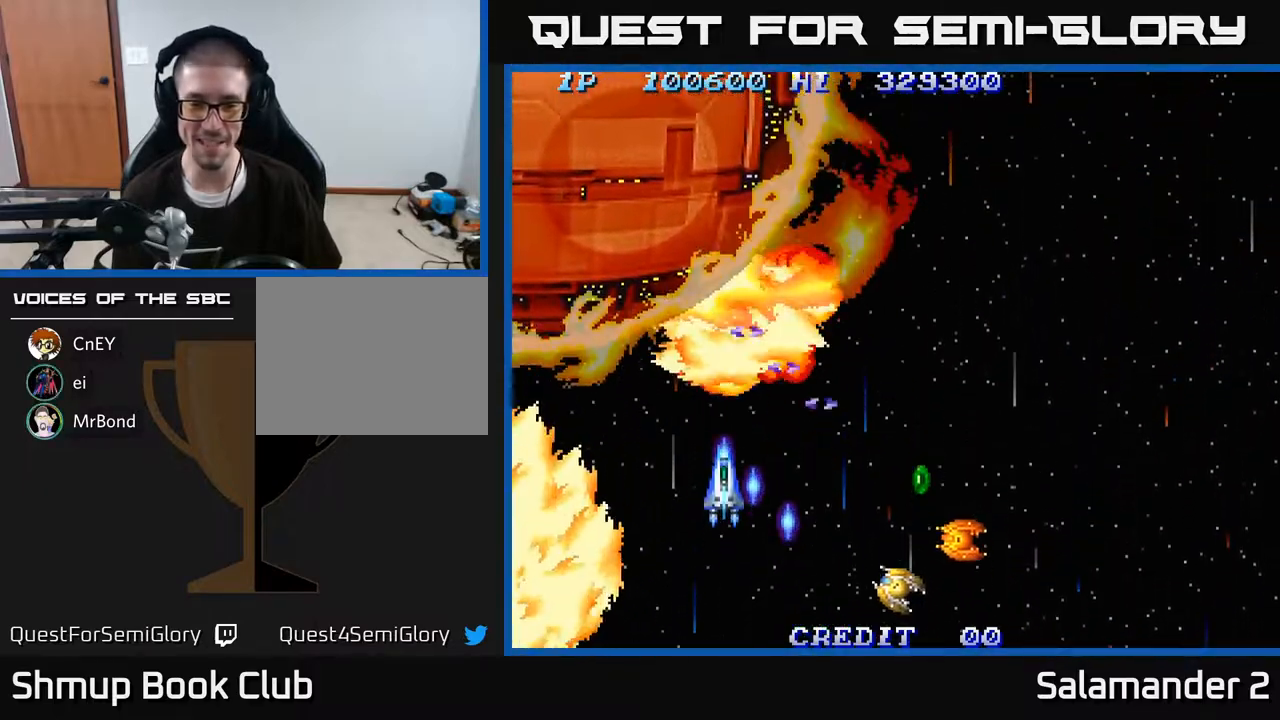
{"buttons": ["DPAD_DOWN", "DPAD_RIGHT"], "right_stick": "center", "events": [[433, "DPAD_RIGHT", "down"]]}
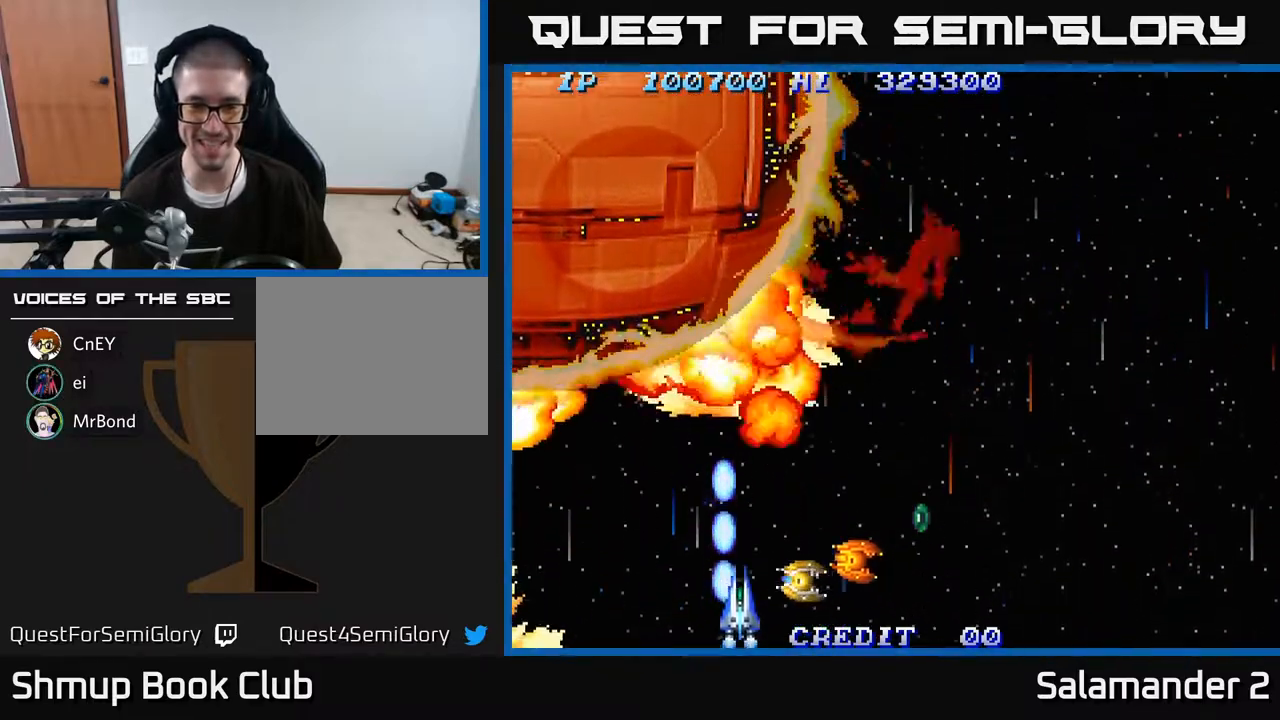
{"buttons": ["A", "DPAD_RIGHT"], "right_stick": "center", "events": [[67, "DPAD_RIGHT", "up"], [83, "DPAD_LEFT", "down"], [117, "DPAD_DOWN", "up"], [167, "A", "down"], [250, "A", "up"], [317, "A", "down"], [383, "A", "up"], [383, "DPAD_LEFT", "up"], [450, "A", "down"], [450, "DPAD_RIGHT", "down"]]}